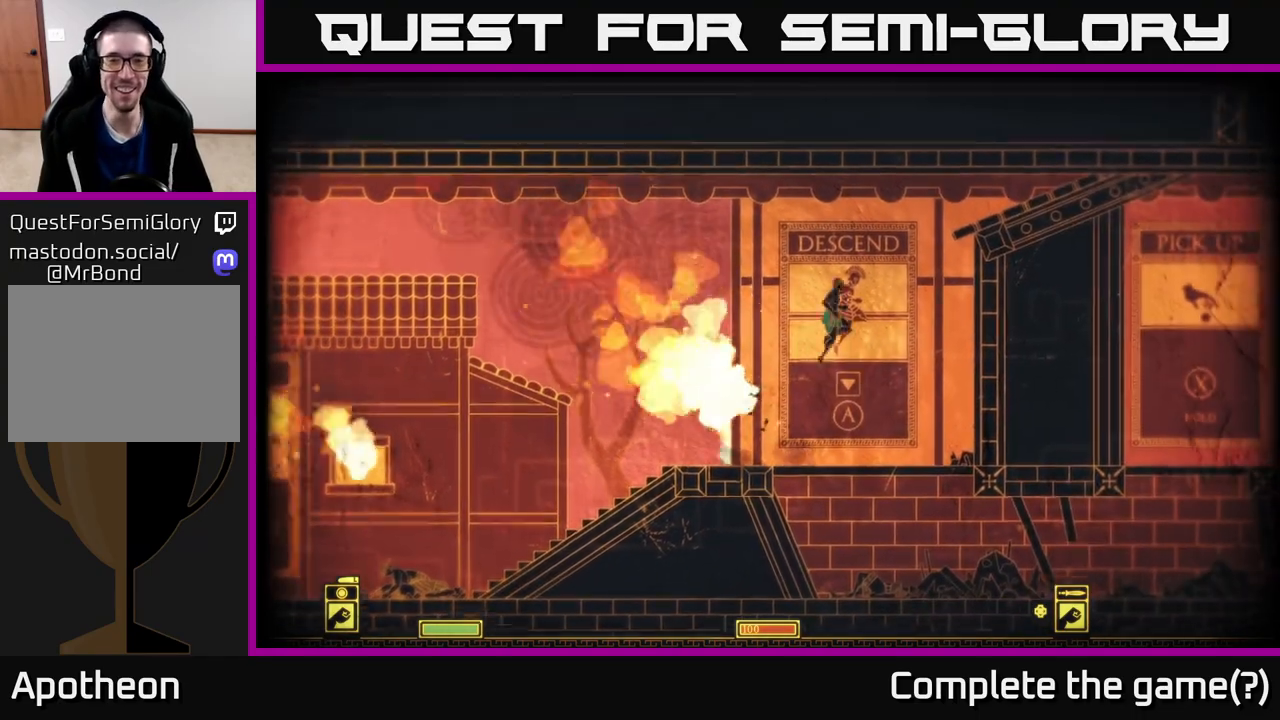
Gameplay with a controller (Xbox layout); each line is a JSON object with the inputs held at the frame after it. "events" lists button and stick changes between this image and that frame as [ms after this image, input, new state], when the widget could be followed in between.
{"buttons": ["A"], "left_stick": "up-left", "right_stick": "center", "events": [[117, "left_stick", "left"], [483, "left_stick", "up-left"]]}
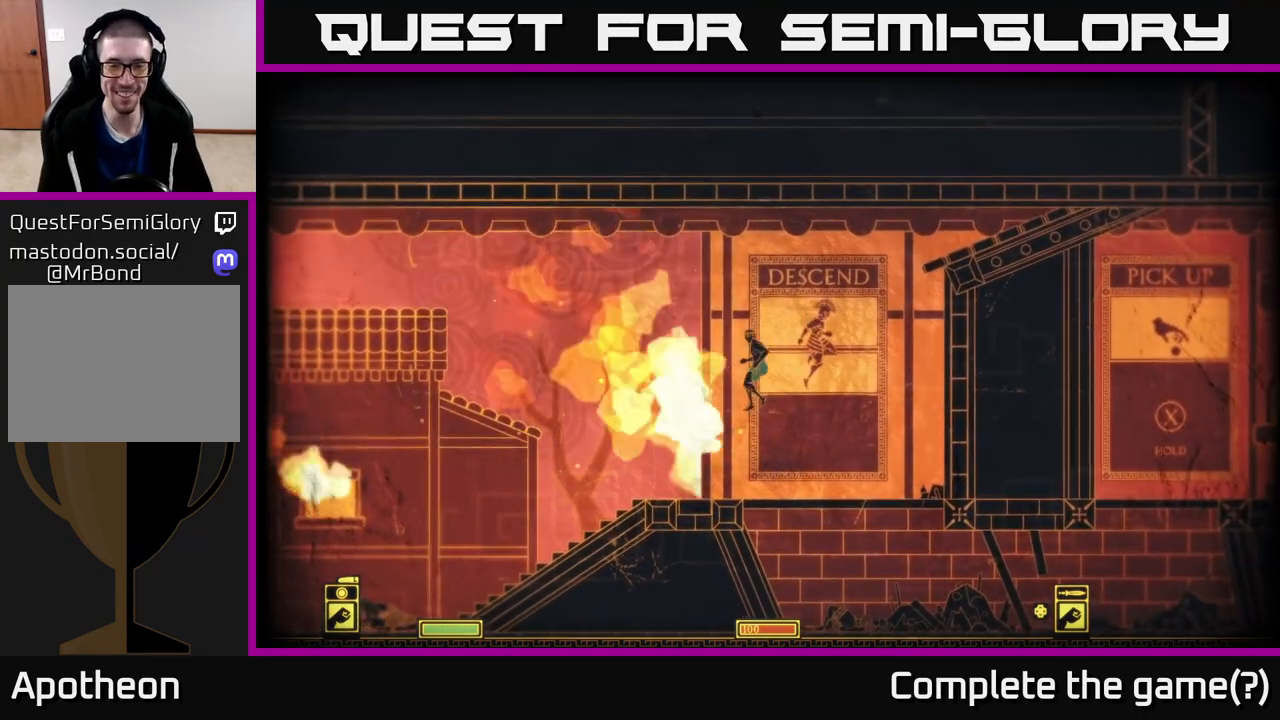
{"buttons": [], "left_stick": "right", "right_stick": "center", "events": [[117, "A", "up"], [167, "left_stick", "right"]]}
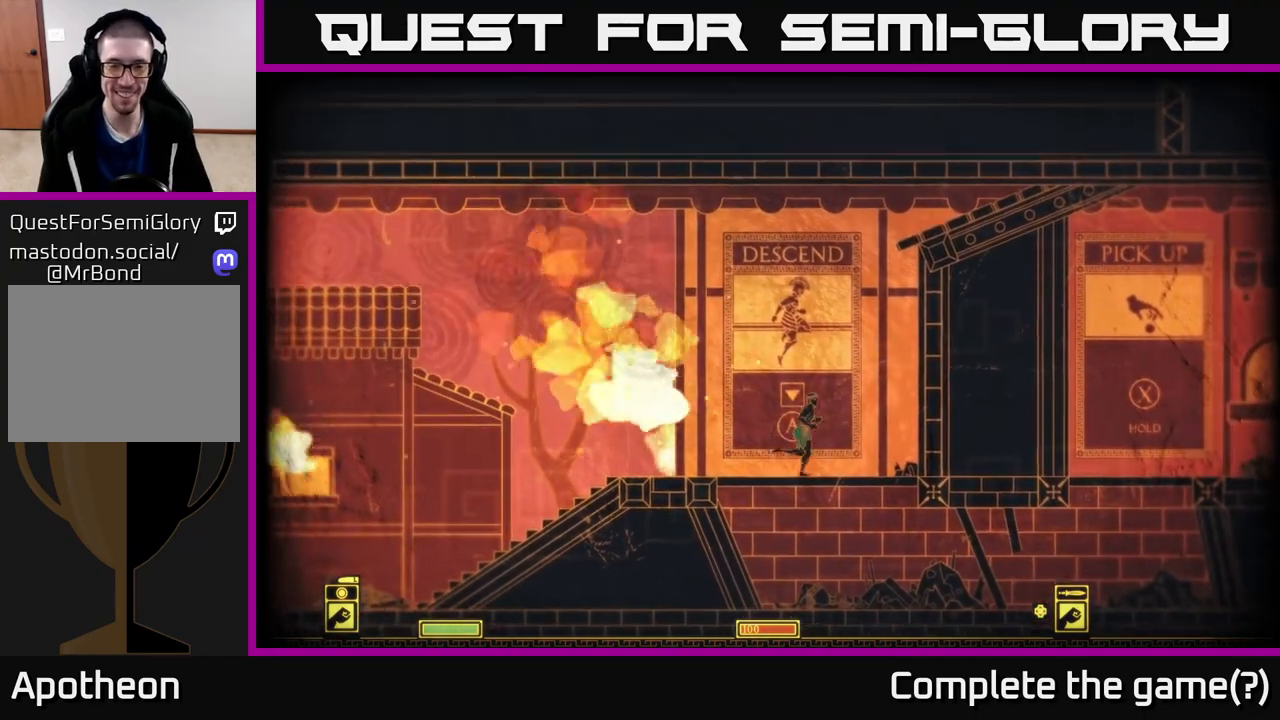
{"buttons": [], "left_stick": "down", "right_stick": "center", "events": [[67, "left_stick", "down"], [417, "A", "down"], [500, "A", "up"]]}
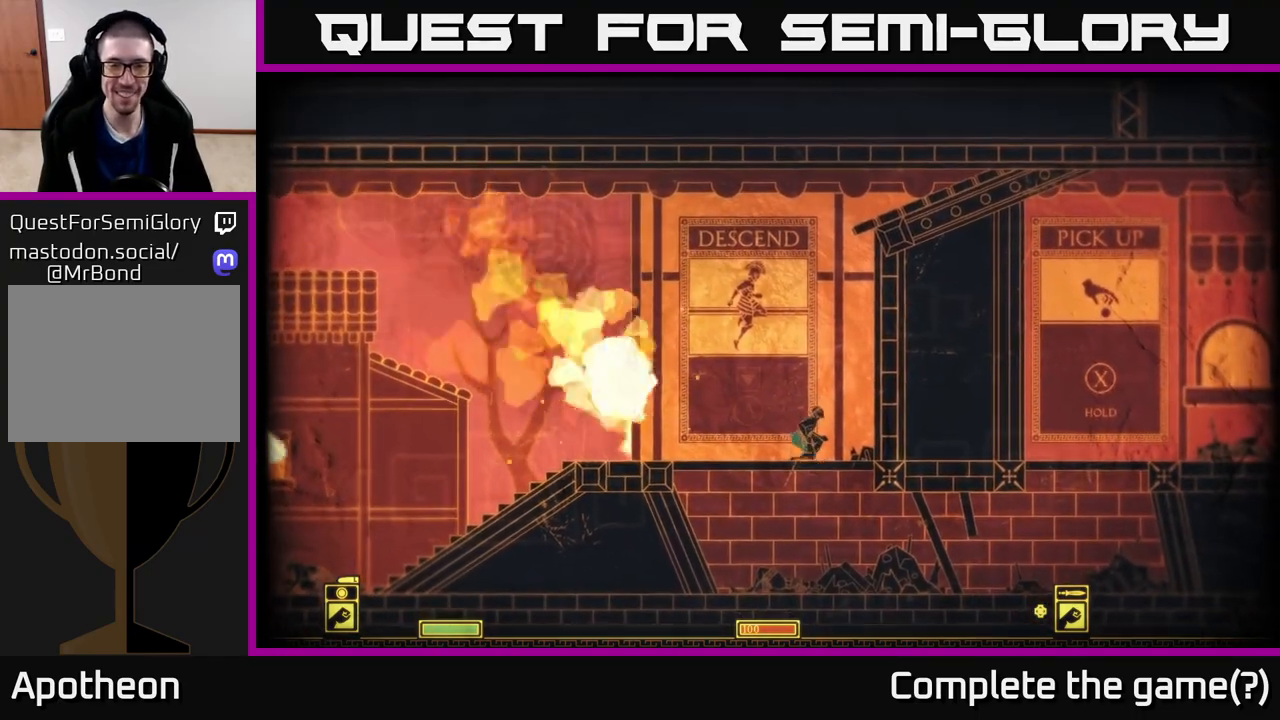
{"buttons": [], "left_stick": "right", "right_stick": "center", "events": [[217, "left_stick", "right"]]}
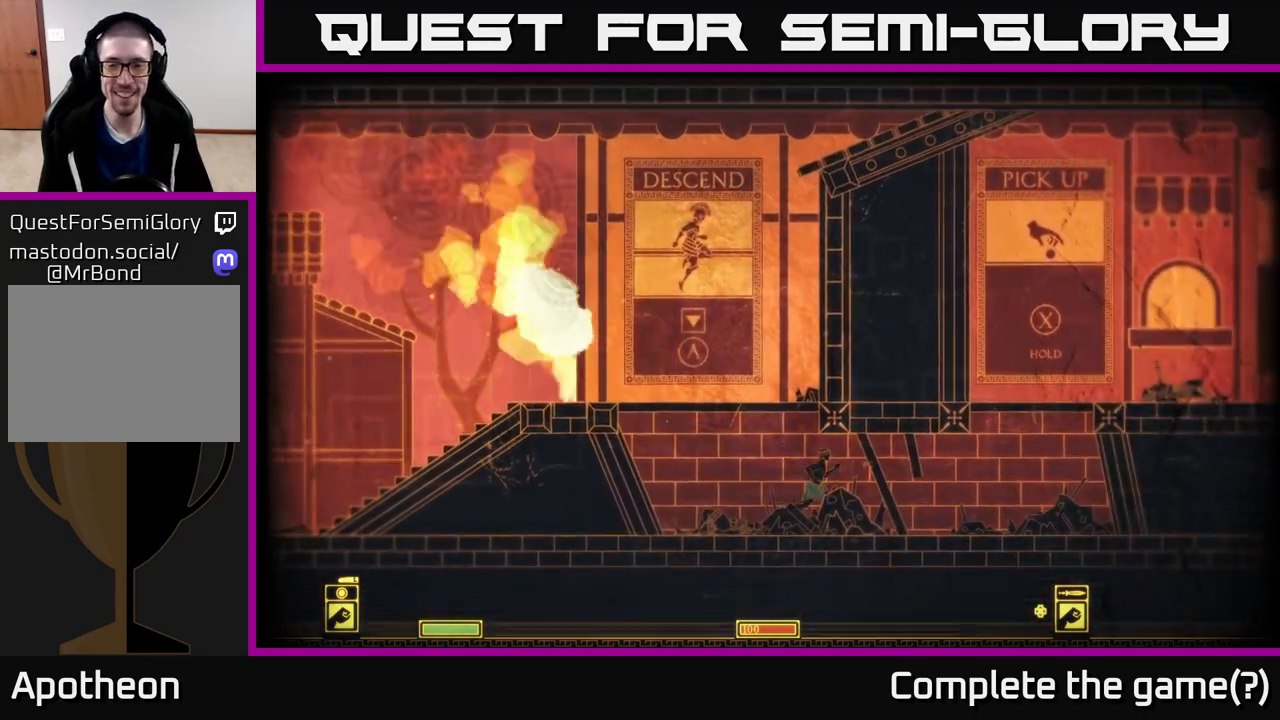
{"buttons": [], "left_stick": "right", "right_stick": "center", "events": []}
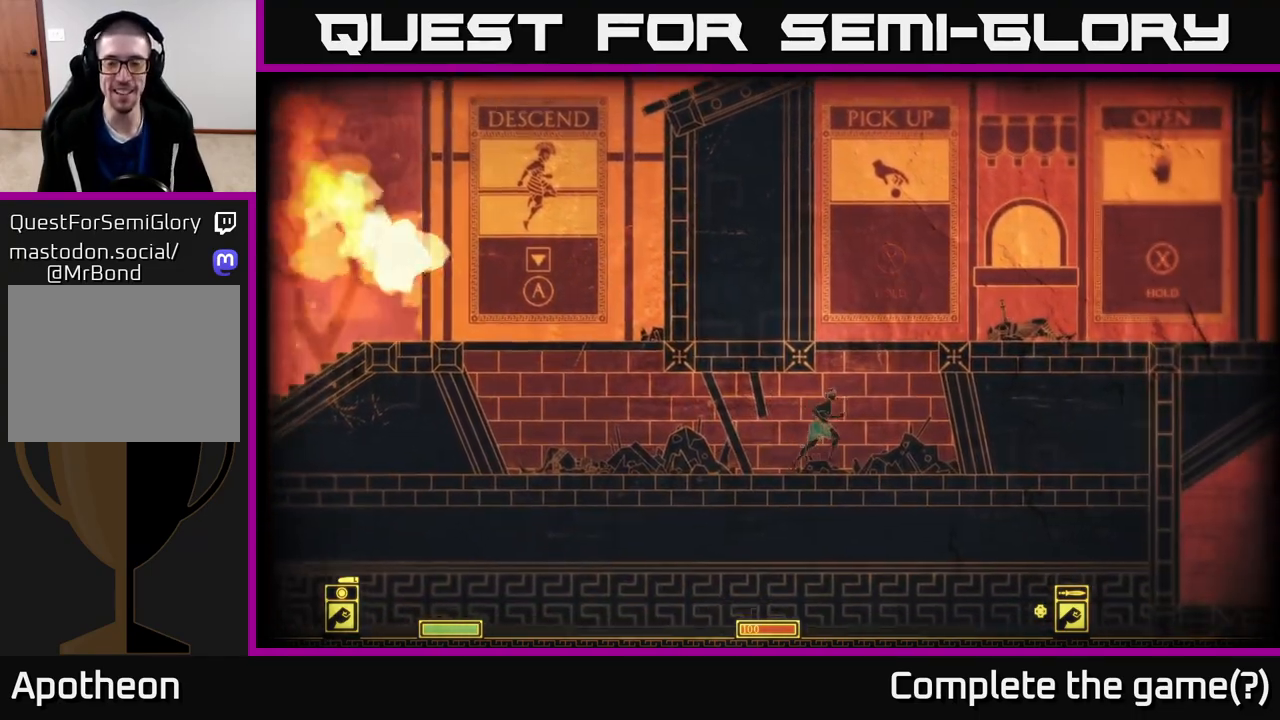
{"buttons": [], "left_stick": "right", "right_stick": "center", "events": [[83, "A", "down"], [217, "left_stick", "center"], [367, "left_stick", "right"], [400, "A", "up"]]}
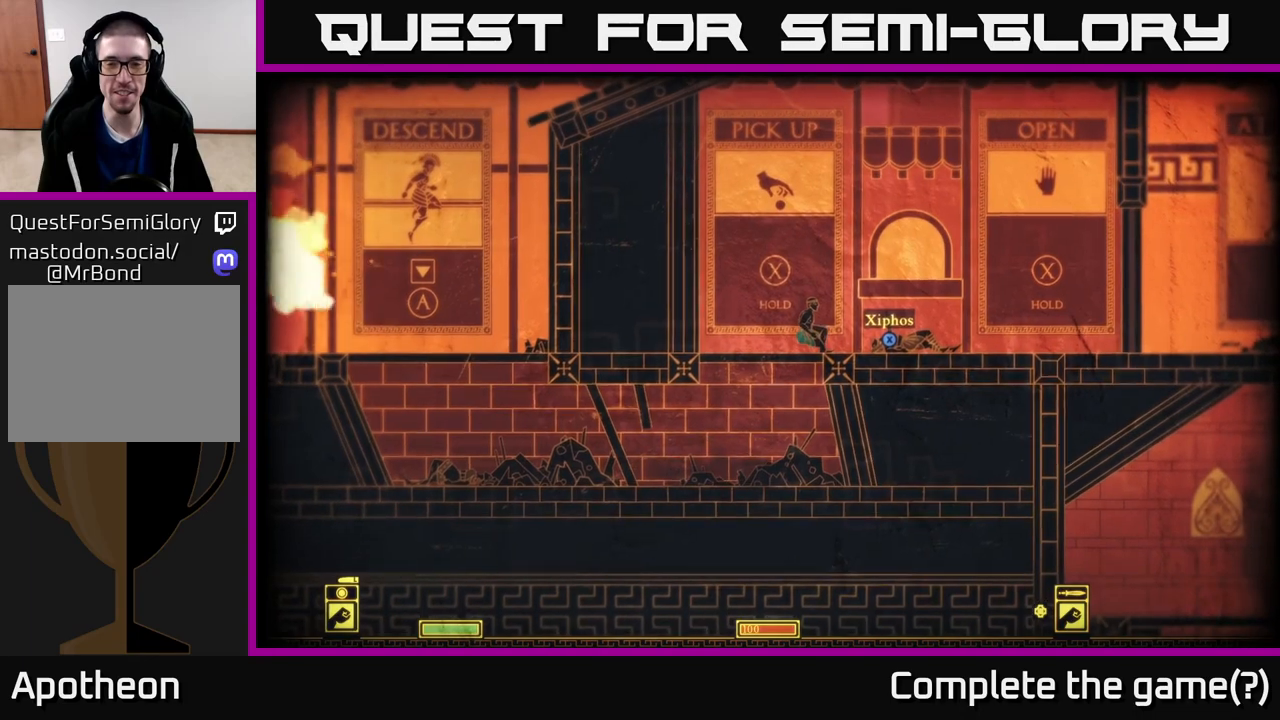
{"buttons": [], "left_stick": "right", "right_stick": "center", "events": [[133, "left_stick", "center"], [500, "left_stick", "right"]]}
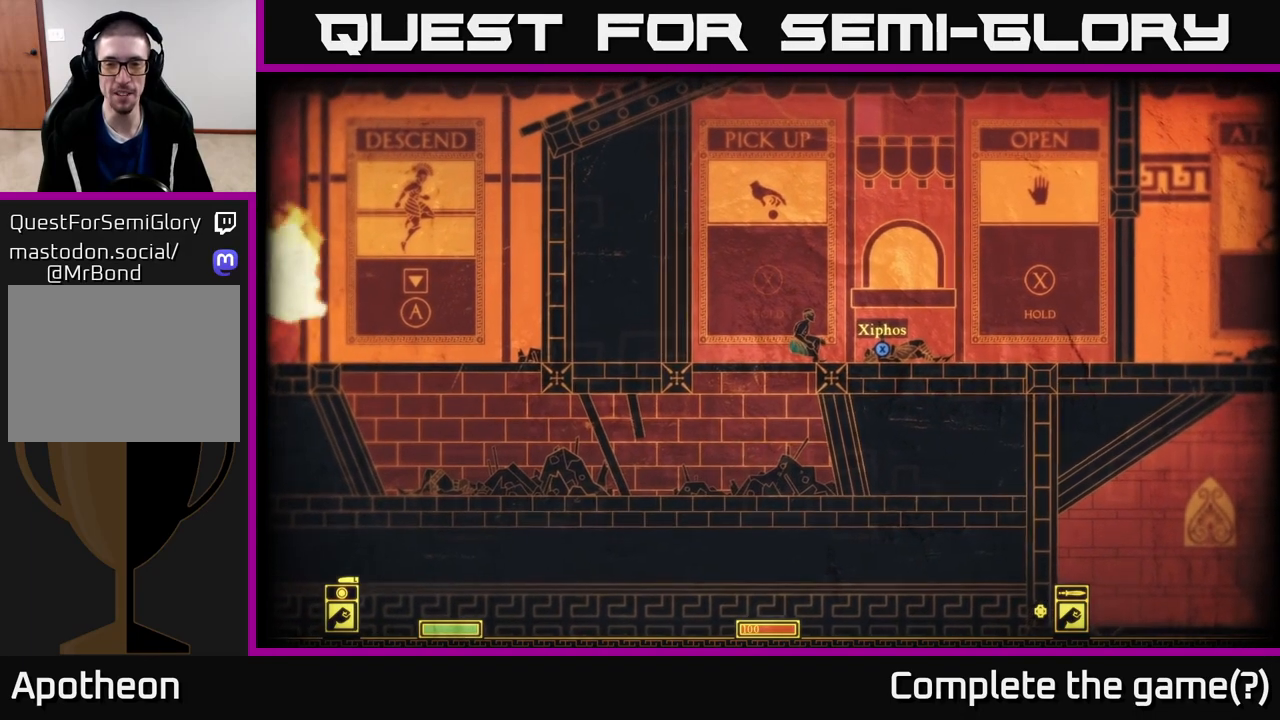
{"buttons": ["A"], "left_stick": "right", "right_stick": "center", "events": [[333, "A", "down"]]}
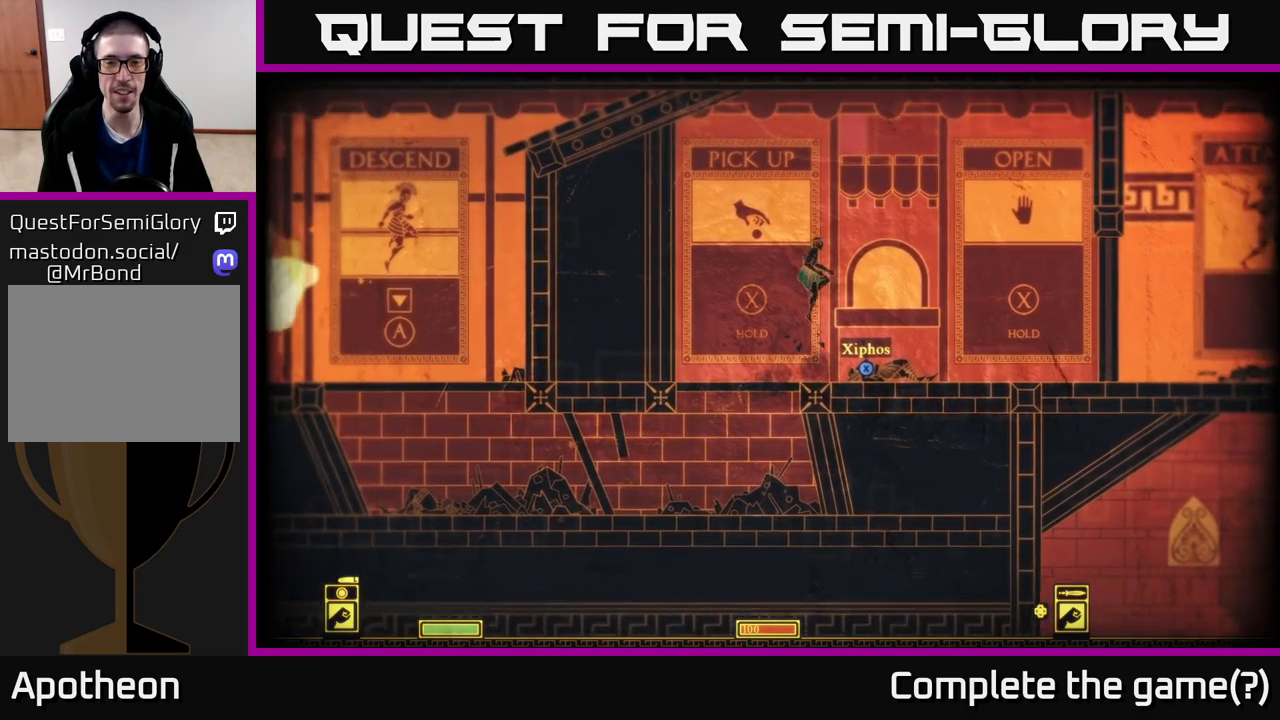
{"buttons": [], "left_stick": "center", "right_stick": "center", "events": [[33, "A", "up"], [67, "left_stick", "center"], [283, "left_stick", "left"], [500, "left_stick", "center"]]}
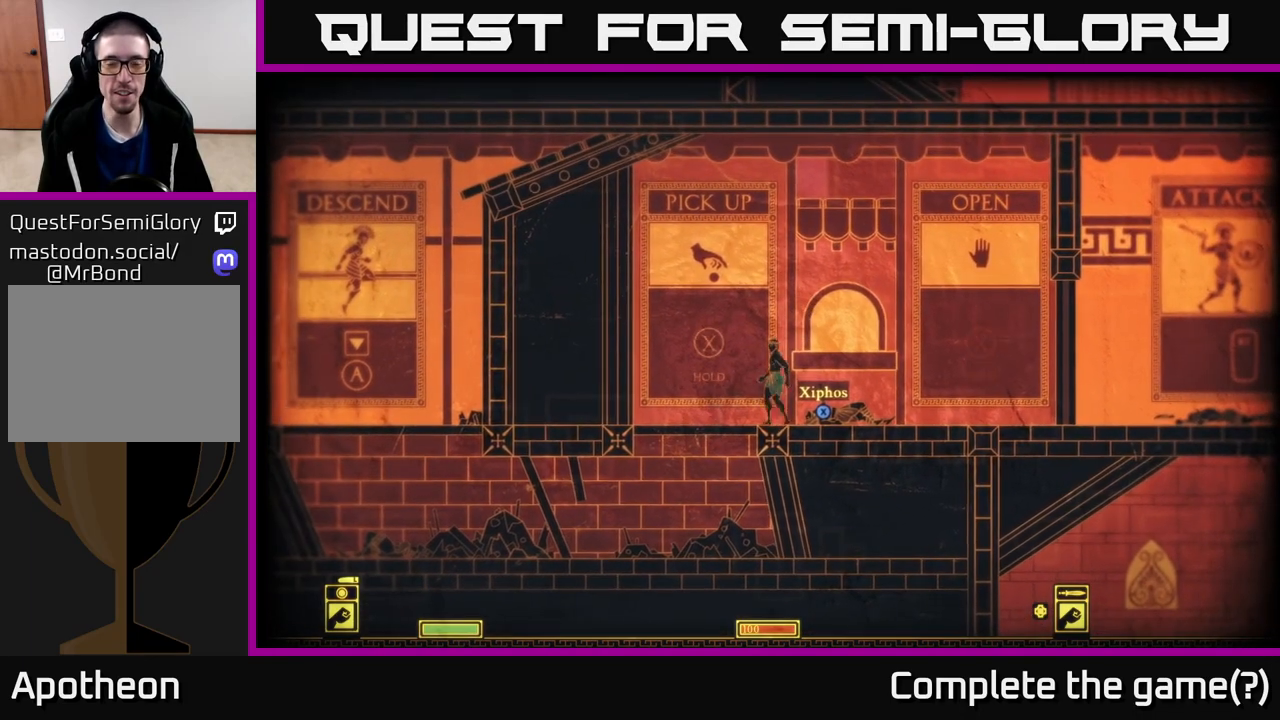
{"buttons": [], "left_stick": "right", "right_stick": "center", "events": [[67, "left_stick", "right"]]}
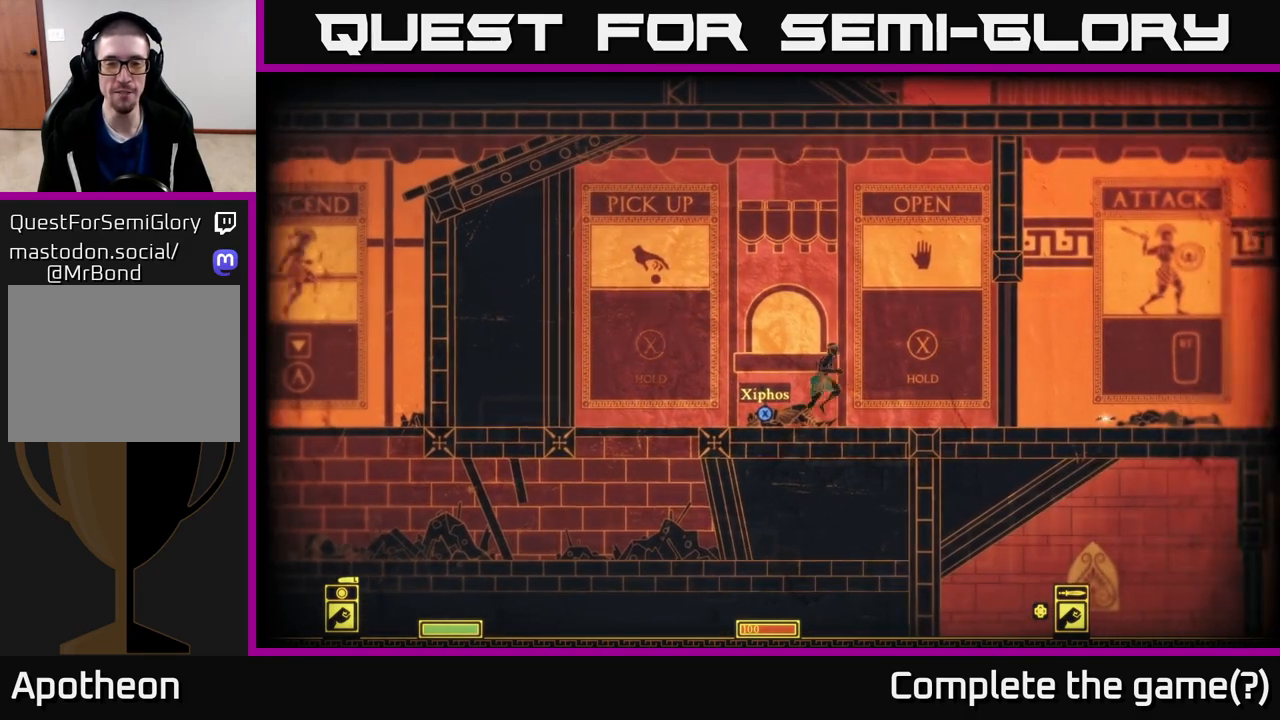
{"buttons": [], "left_stick": "center", "right_stick": "center", "events": [[33, "left_stick", "center"], [83, "left_stick", "left"], [267, "left_stick", "center"]]}
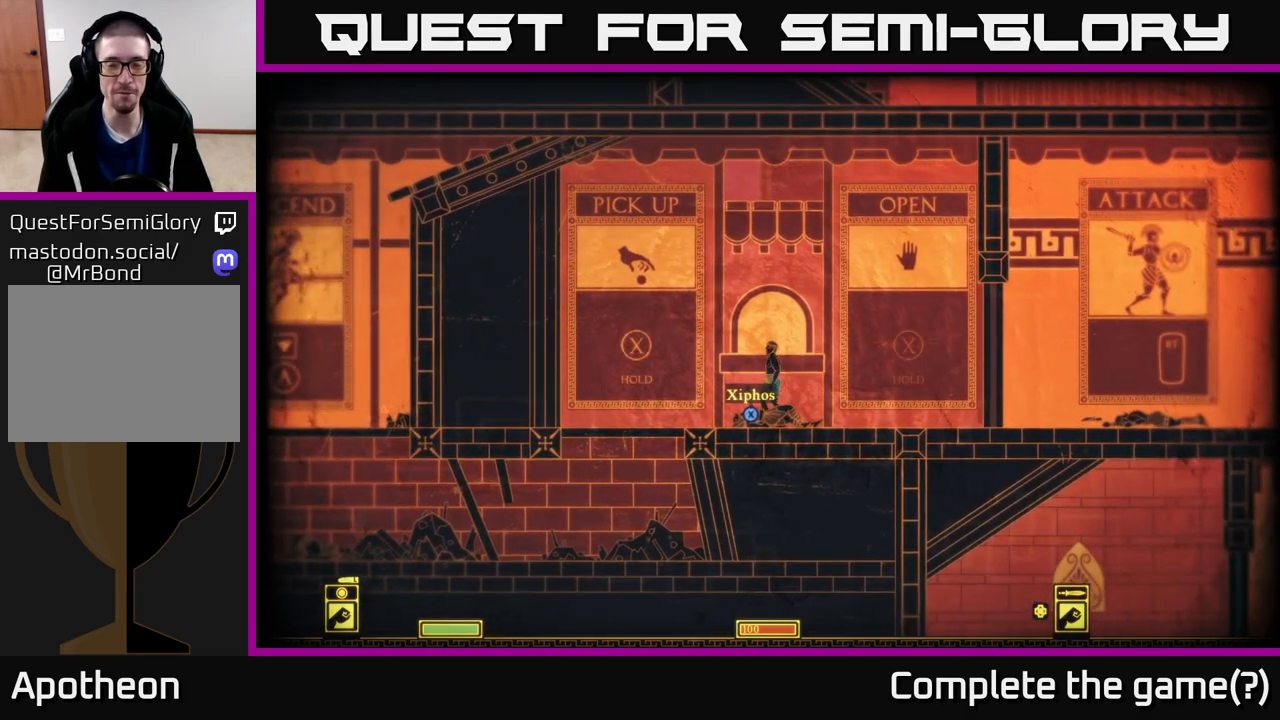
{"buttons": ["X"], "left_stick": "center", "right_stick": "center", "events": [[400, "X", "down"]]}
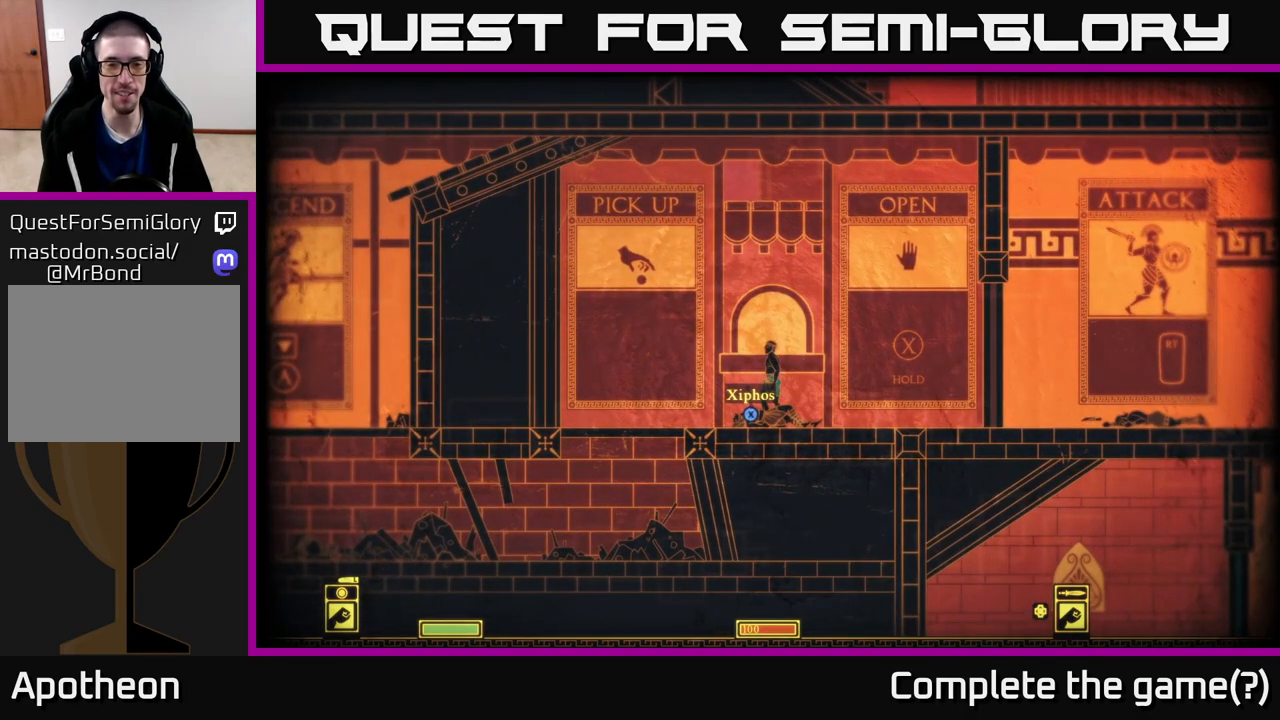
{"buttons": ["X"], "left_stick": "center", "right_stick": "center", "events": [[17, "X", "up"], [467, "X", "down"]]}
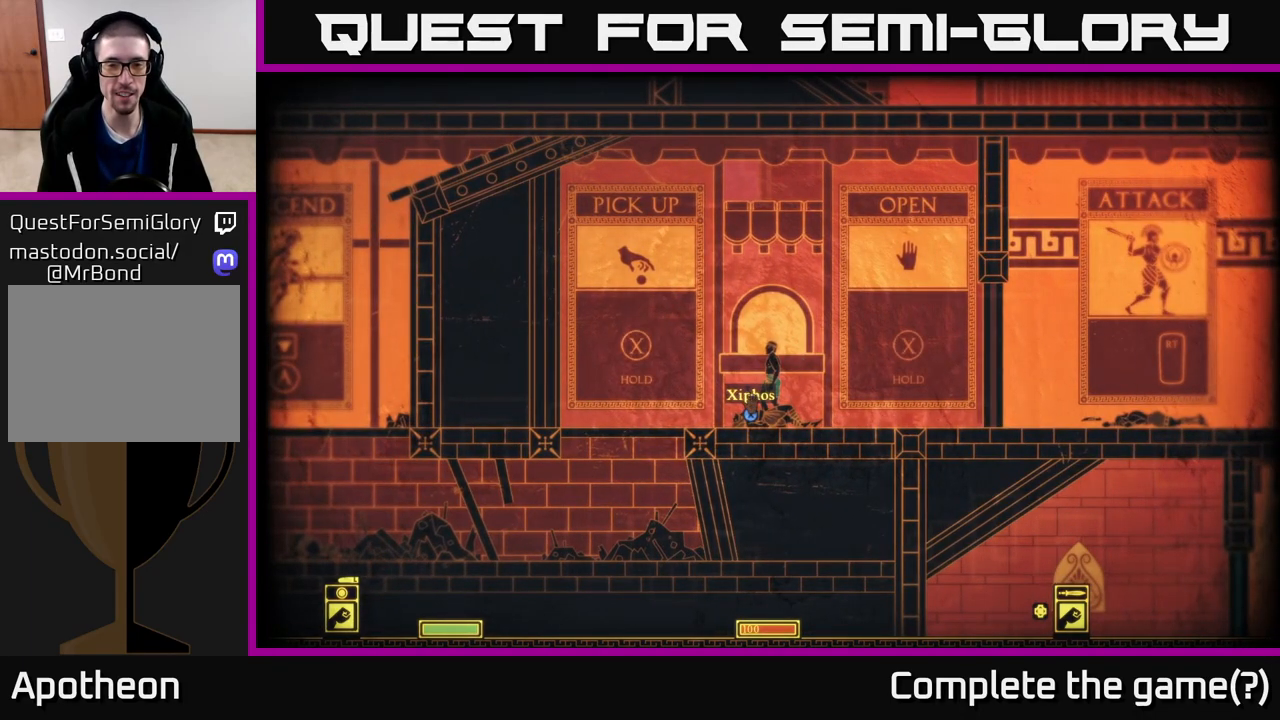
{"buttons": ["X"], "left_stick": "center", "right_stick": "center", "events": []}
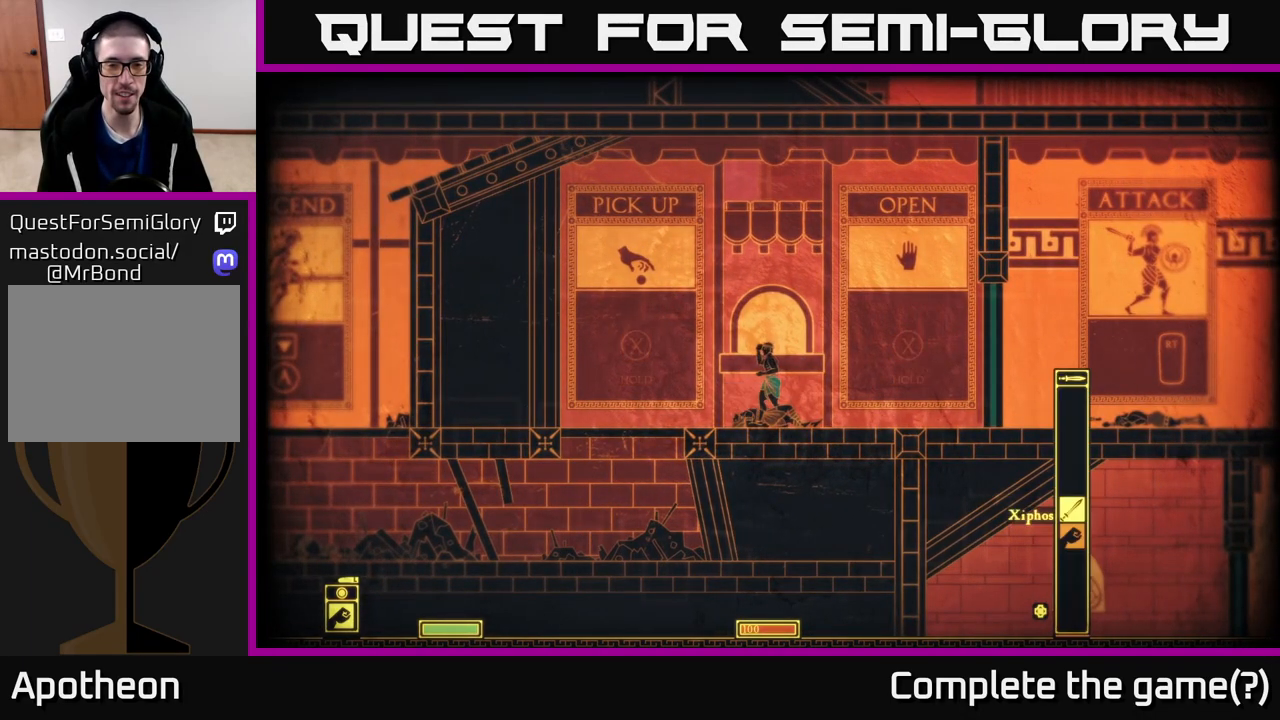
{"buttons": [], "left_stick": "center", "right_stick": "center", "events": [[333, "X", "up"]]}
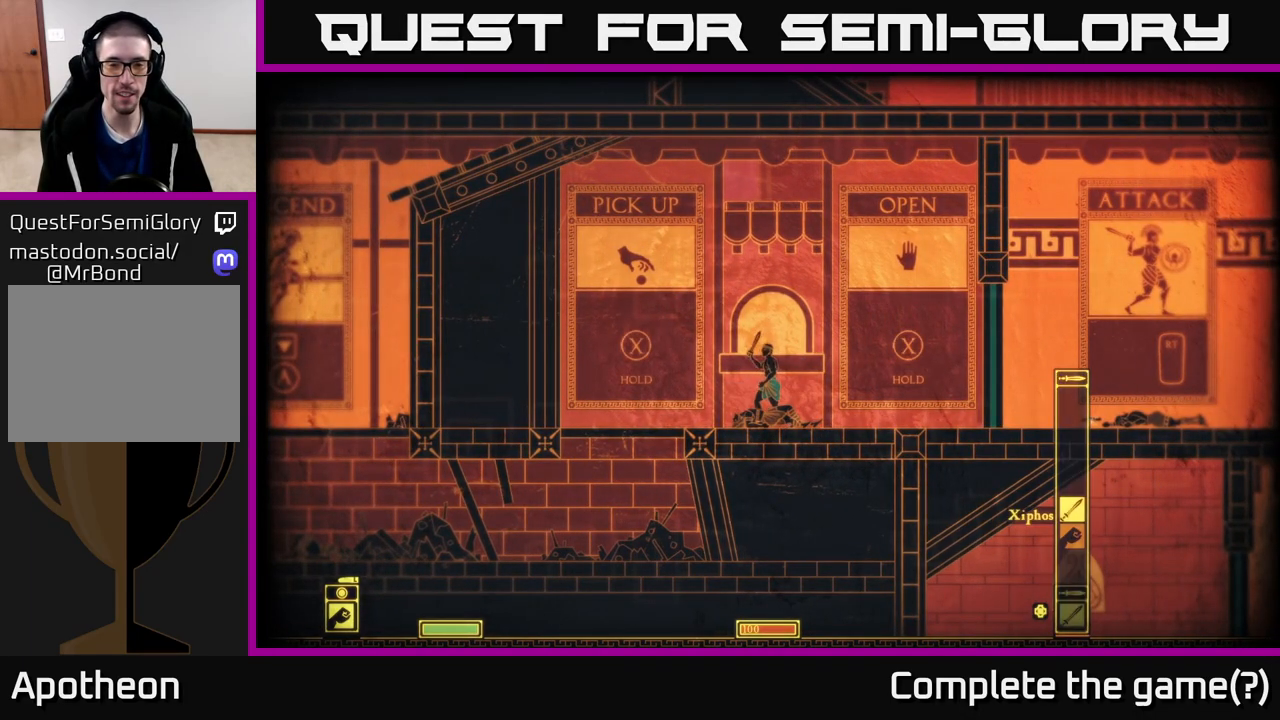
{"buttons": [], "left_stick": "center", "right_stick": "center", "events": []}
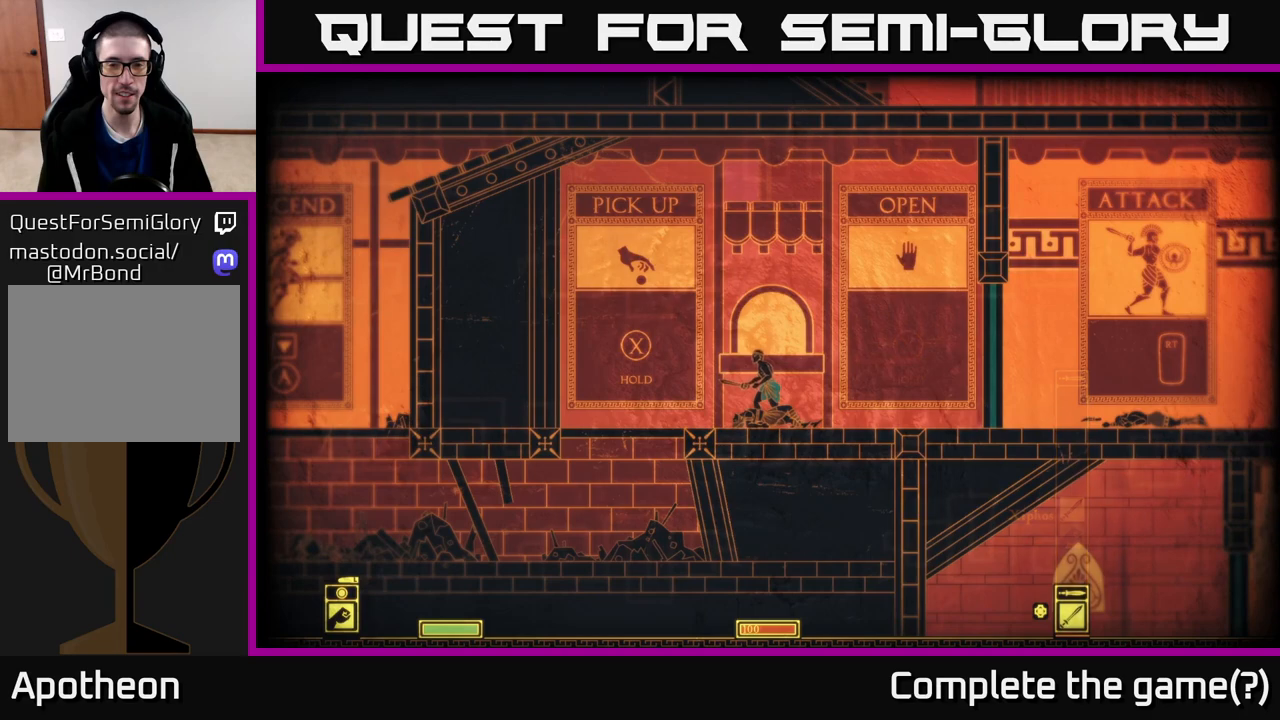
{"buttons": [], "left_stick": "center", "right_stick": "center", "events": [[117, "left_stick", "right"], [350, "left_stick", "center"]]}
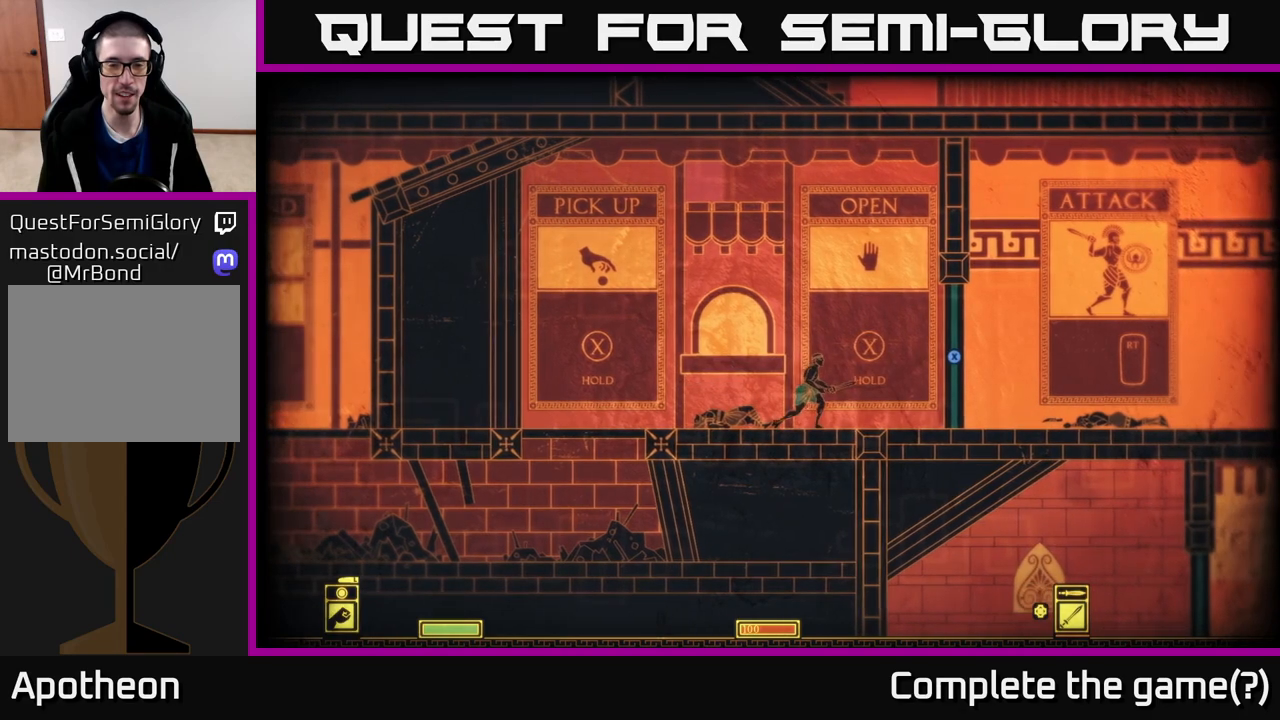
{"buttons": [], "left_stick": "right", "right_stick": "center", "events": [[67, "left_stick", "left"], [300, "left_stick", "center"], [483, "left_stick", "right"]]}
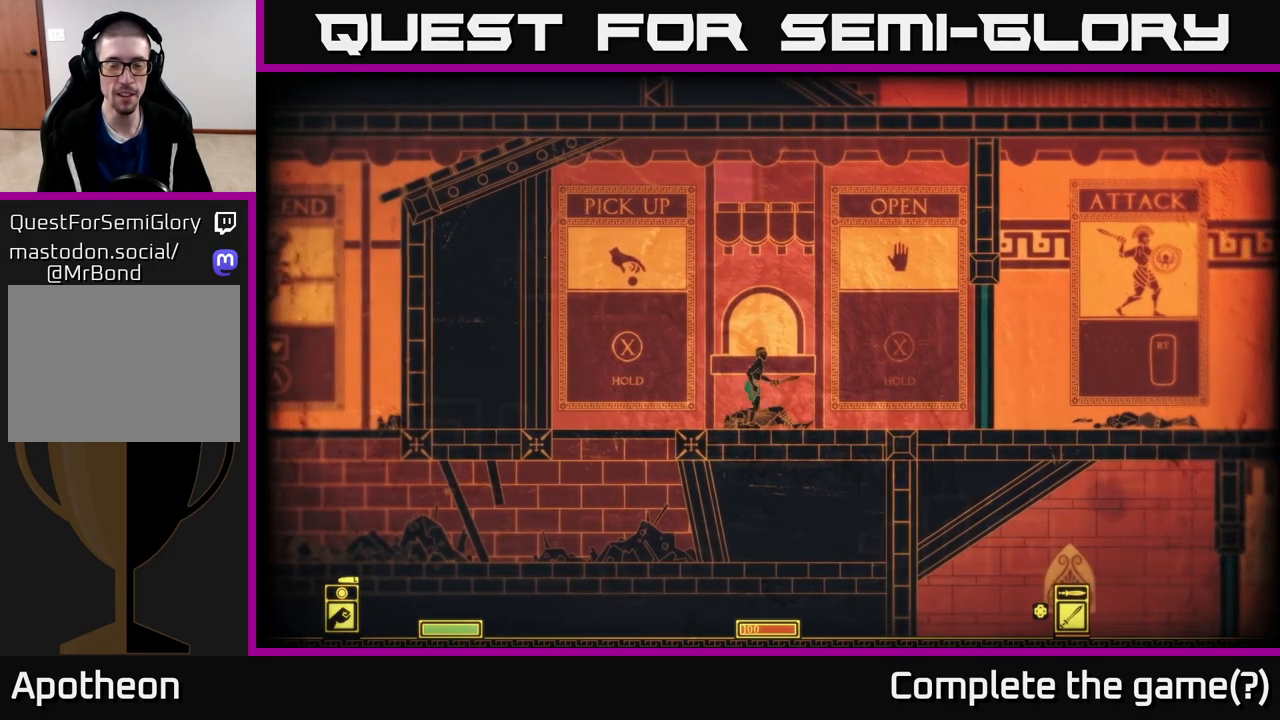
{"buttons": [], "left_stick": "left", "right_stick": "center", "events": [[383, "left_stick", "left"]]}
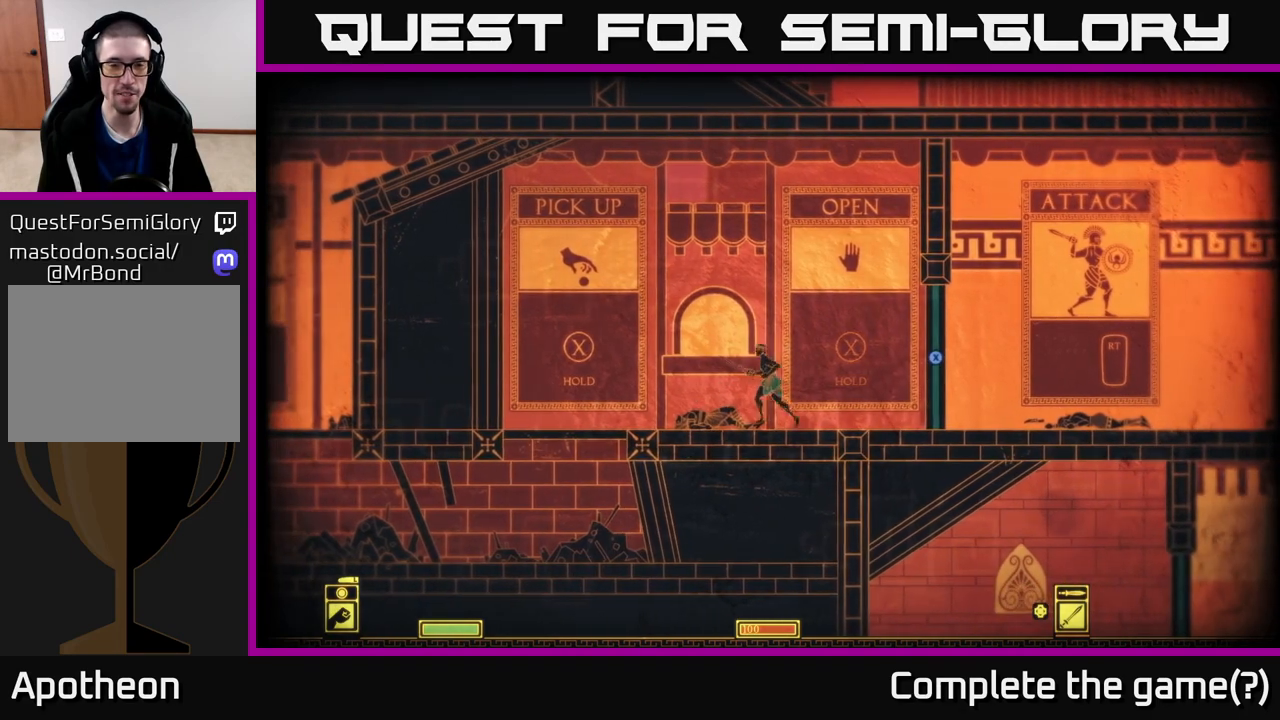
{"buttons": [], "left_stick": "right", "right_stick": "center", "events": [[83, "left_stick", "center"], [383, "left_stick", "right"]]}
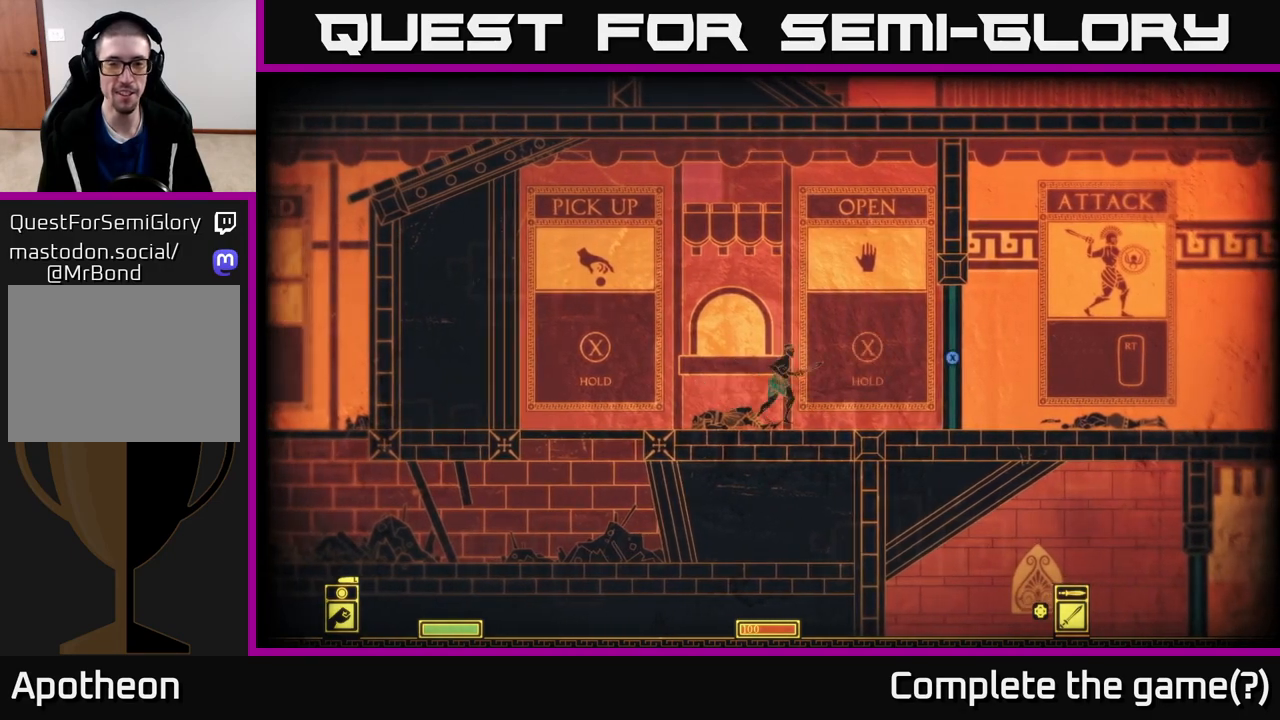
{"buttons": [], "left_stick": "right", "right_stick": "center", "events": [[83, "left_stick", "center"], [483, "left_stick", "right"]]}
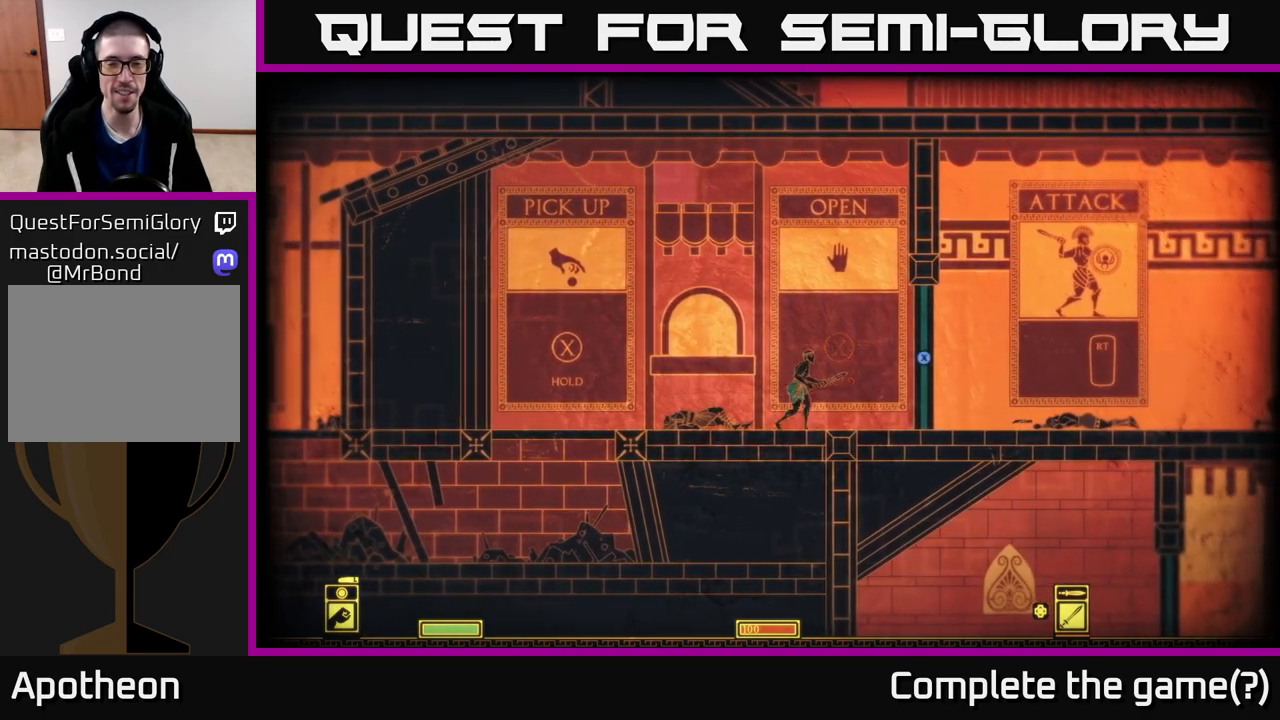
{"buttons": [], "left_stick": "down-left", "right_stick": "center", "events": [[167, "left_stick", "center"], [467, "left_stick", "down-left"]]}
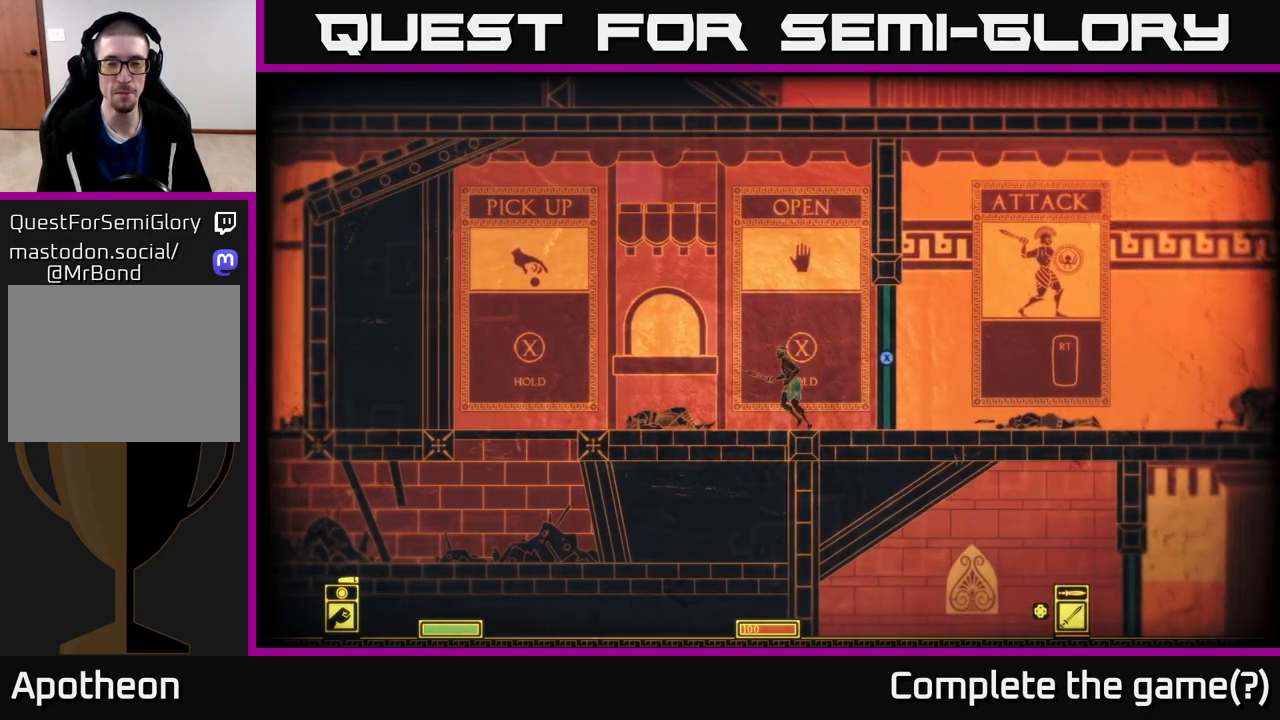
{"buttons": [], "left_stick": "center", "right_stick": "center", "events": [[217, "left_stick", "right"], [450, "left_stick", "center"]]}
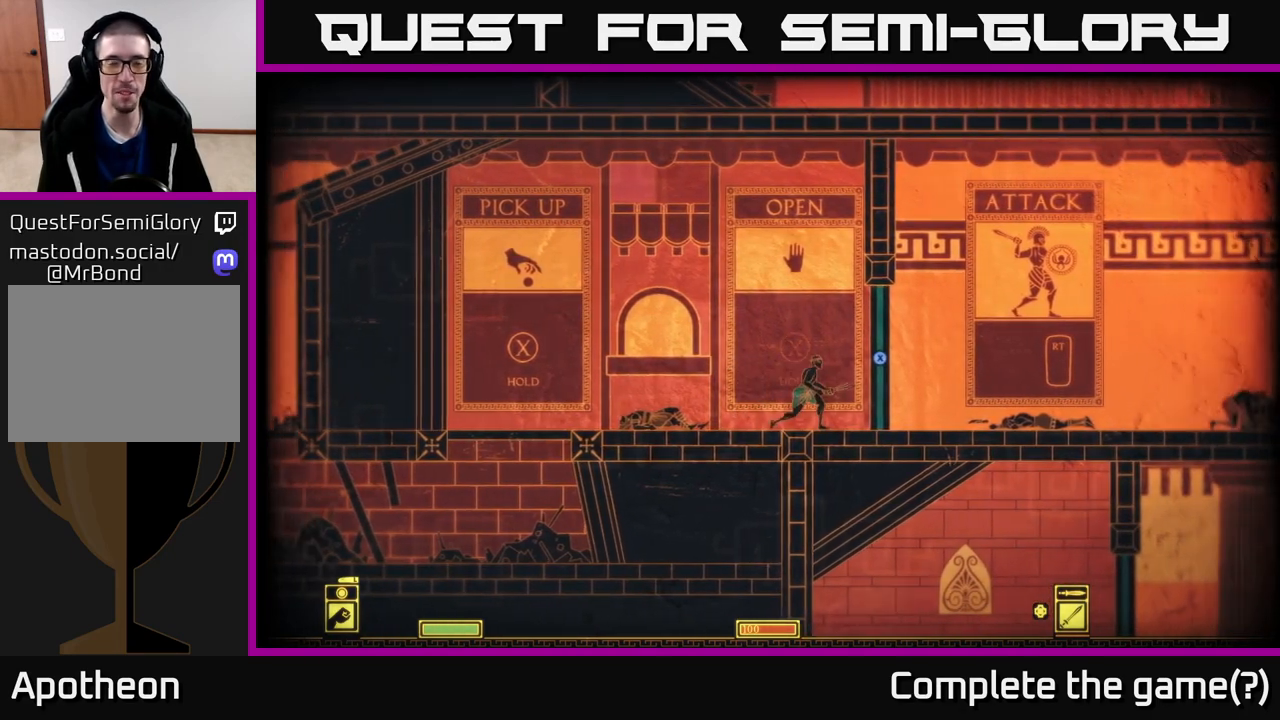
{"buttons": [], "left_stick": "right", "right_stick": "center", "events": [[450, "left_stick", "right"]]}
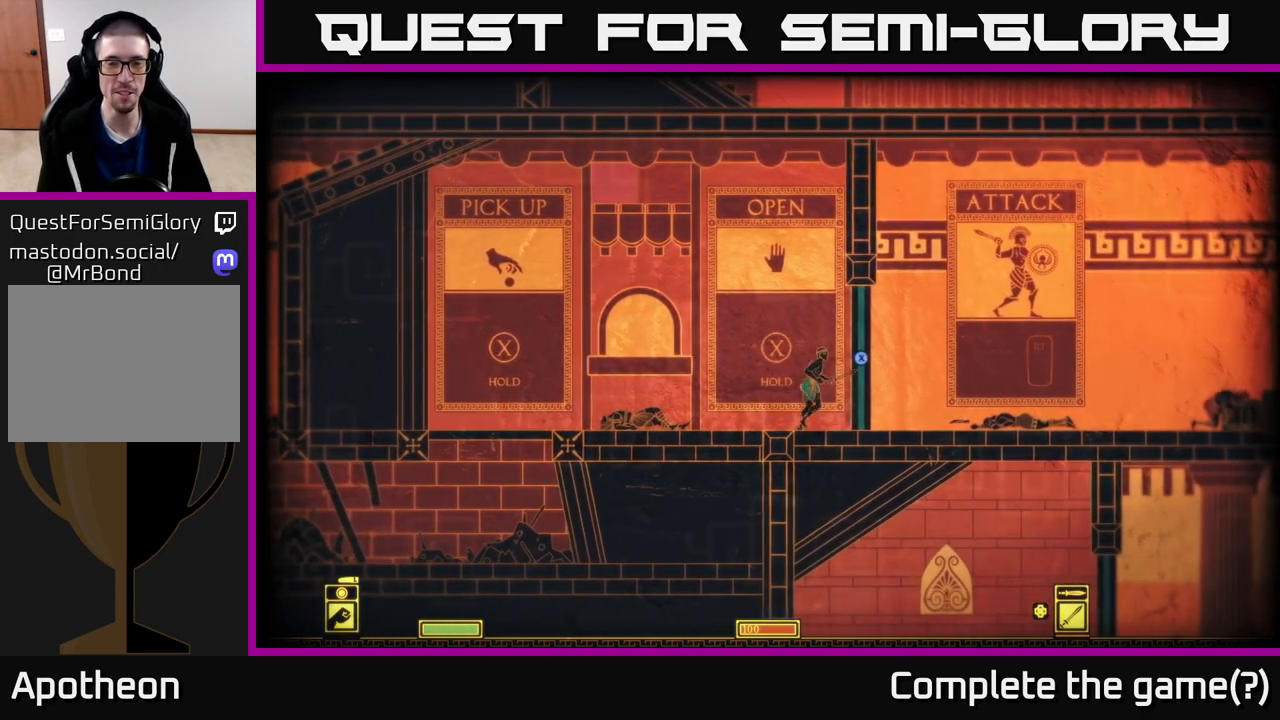
{"buttons": [], "left_stick": "left", "right_stick": "center", "events": [[50, "left_stick", "center"], [433, "left_stick", "left"]]}
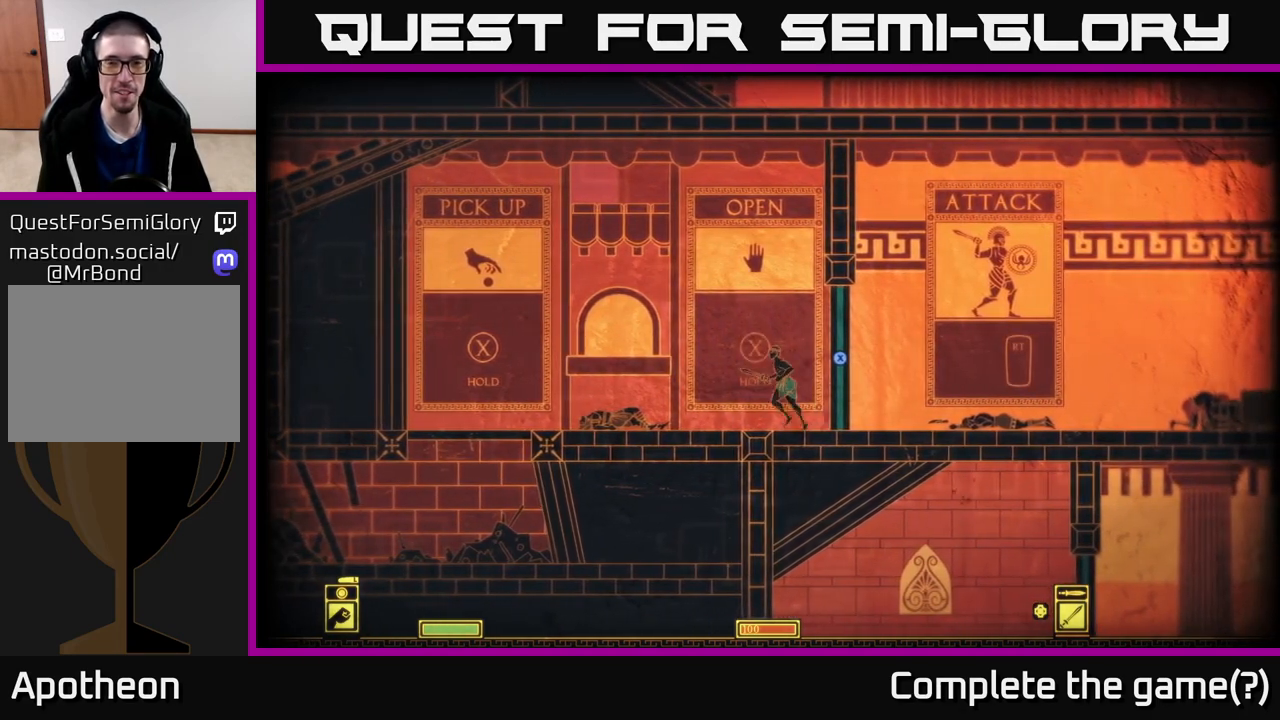
{"buttons": ["X"], "left_stick": "center", "right_stick": "center", "events": [[133, "left_stick", "right"], [250, "X", "down"], [250, "left_stick", "center"]]}
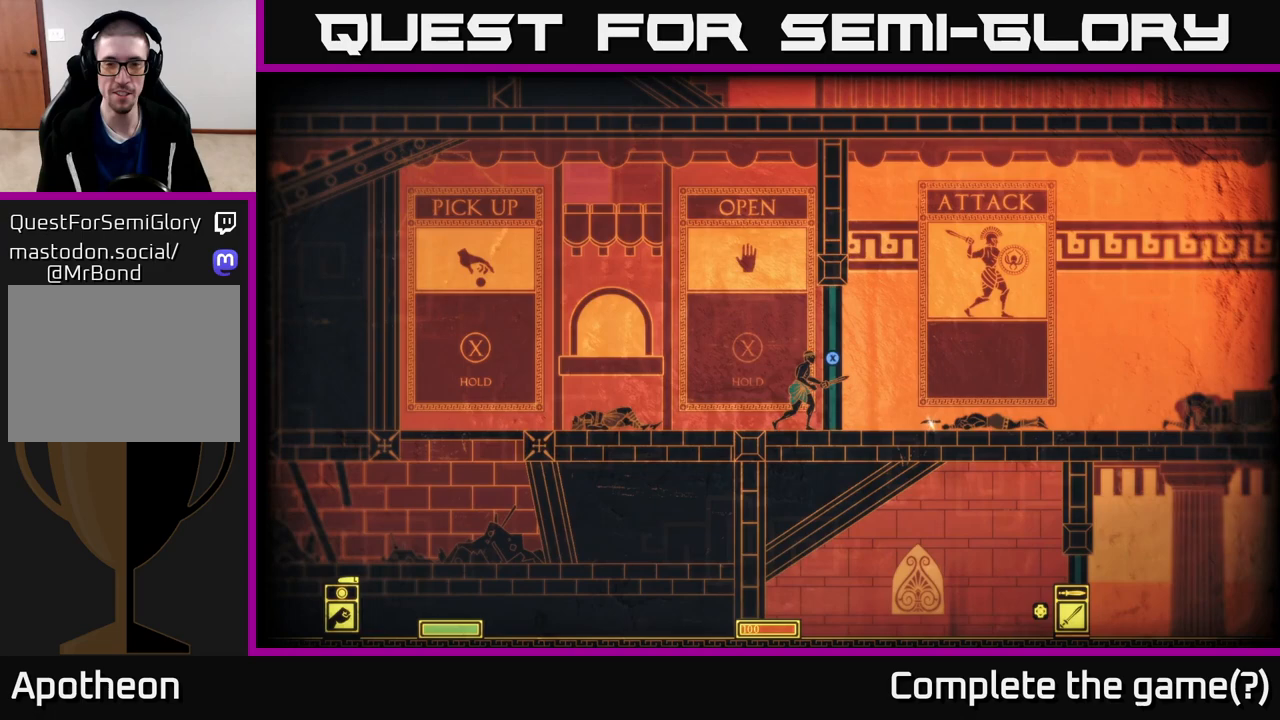
{"buttons": ["X"], "left_stick": "center", "right_stick": "center", "events": []}
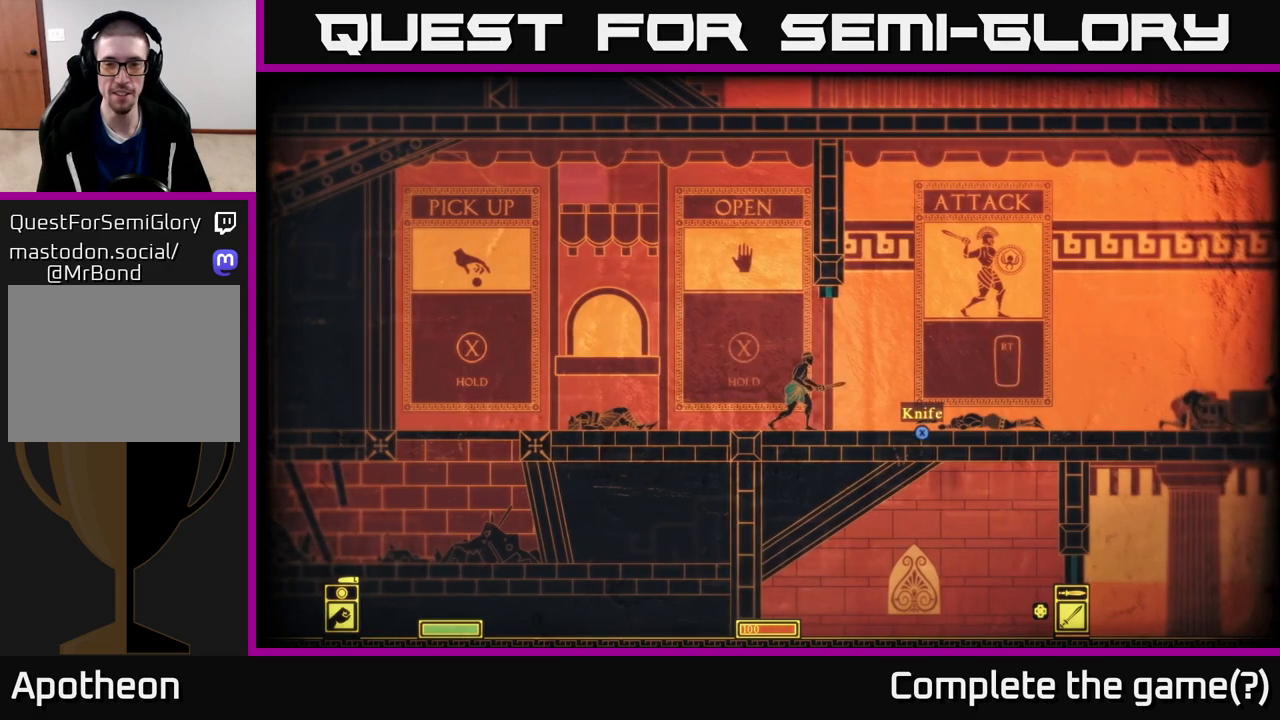
{"buttons": [], "left_stick": "left", "right_stick": "center", "events": [[67, "X", "up"], [100, "left_stick", "right"], [367, "left_stick", "center"], [500, "left_stick", "left"]]}
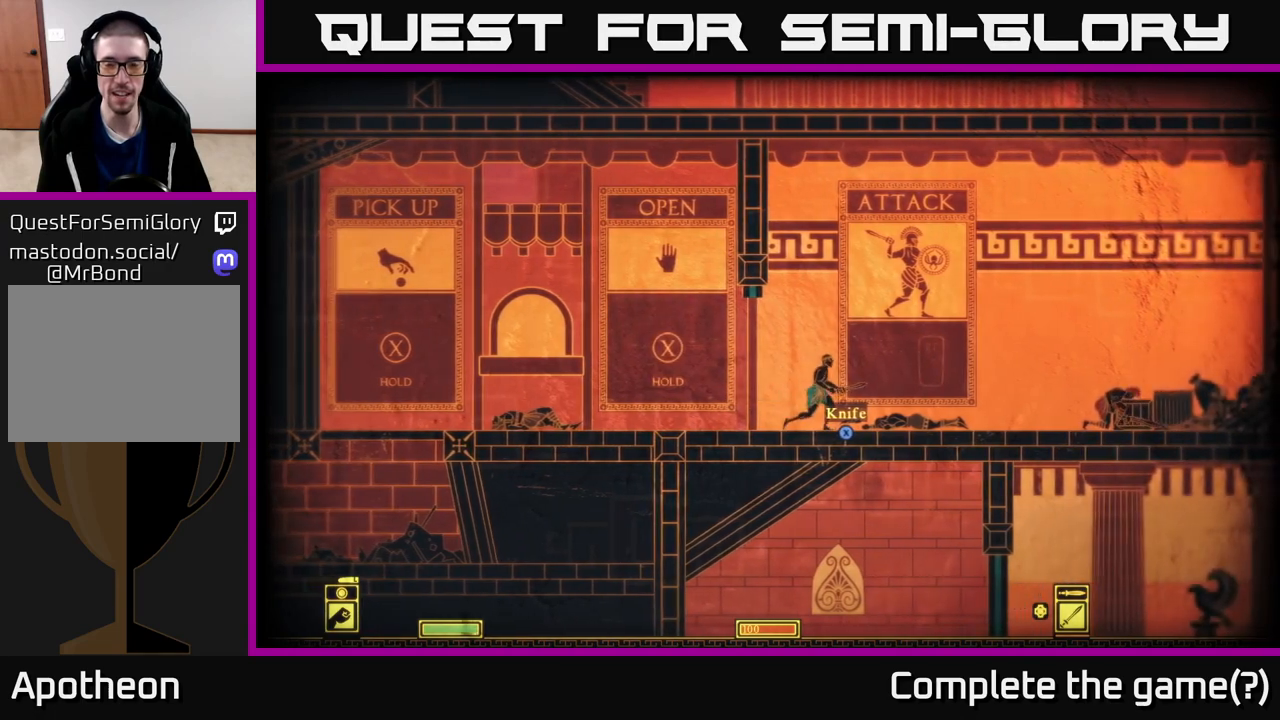
{"buttons": ["X"], "left_stick": "center", "right_stick": "center", "events": [[183, "left_stick", "right"], [367, "left_stick", "center"], [467, "X", "down"]]}
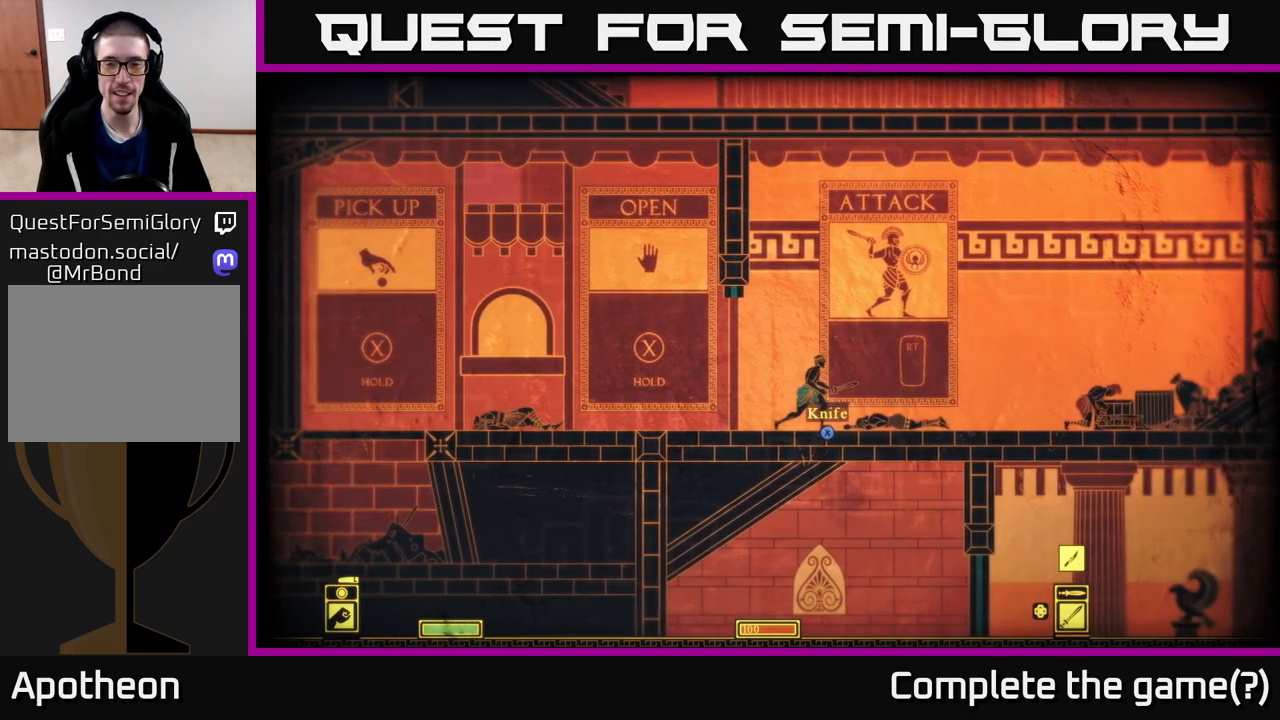
{"buttons": [], "left_stick": "center", "right_stick": "center", "events": [[67, "X", "up"]]}
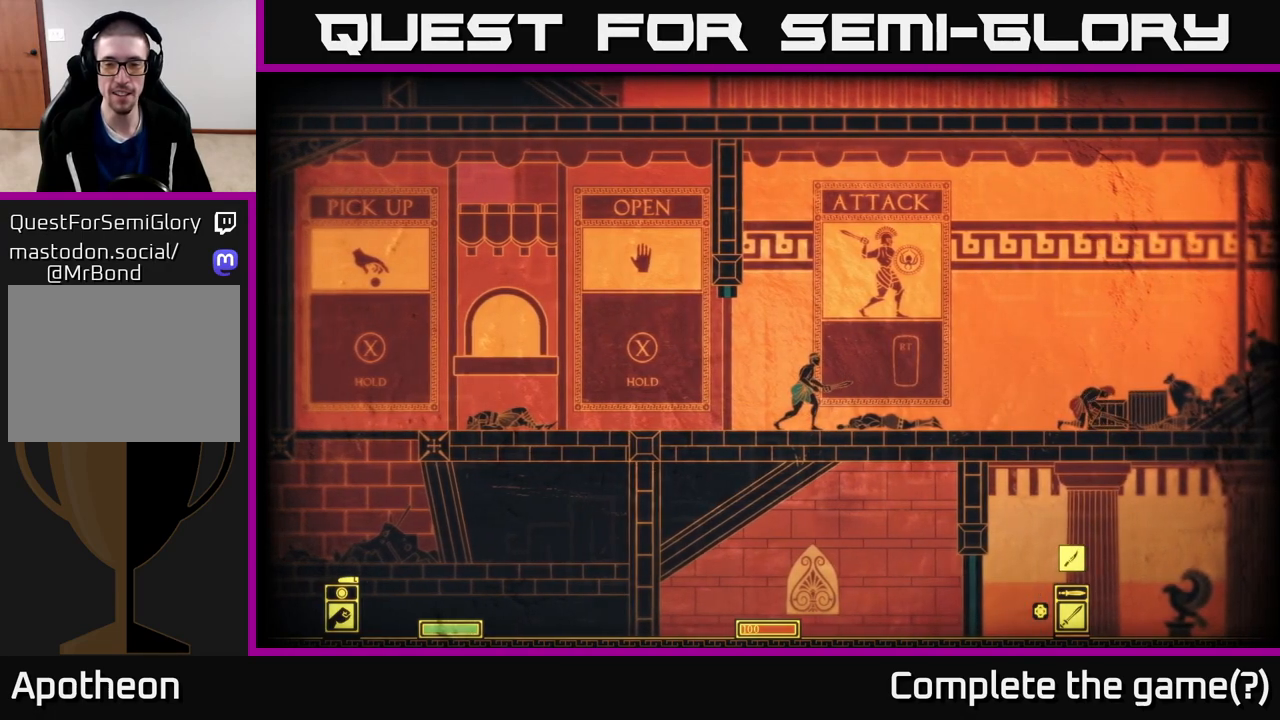
{"buttons": [], "left_stick": "right", "right_stick": "center", "events": [[150, "left_stick", "left"], [350, "left_stick", "right"]]}